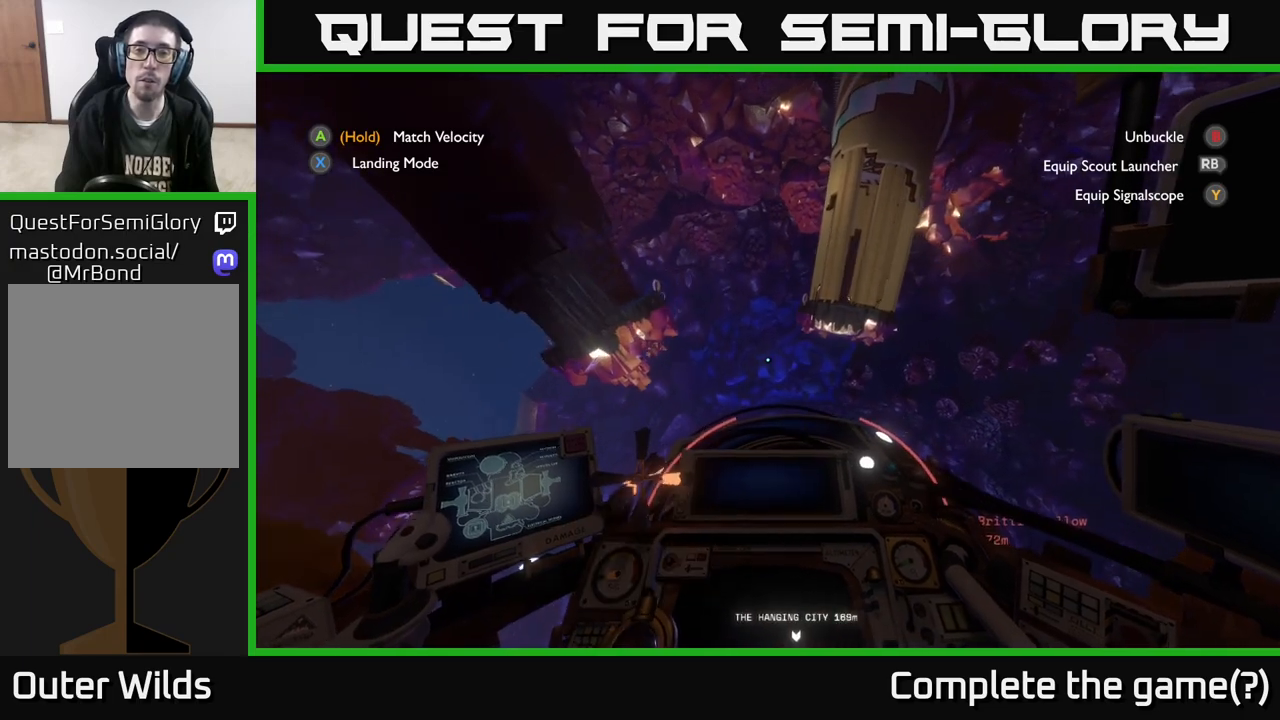
Gameplay with a controller (Xbox layout); each line is a JSON object with the inputs held at the frame after it. "events" lists button and stick changes between this image and that frame as [ms after this image, input, new state], when the widget could be followed in between.
{"buttons": [], "left_stick": "left", "right_stick": "center", "events": [[217, "left_stick", "center"], [500, "left_stick", "left"]]}
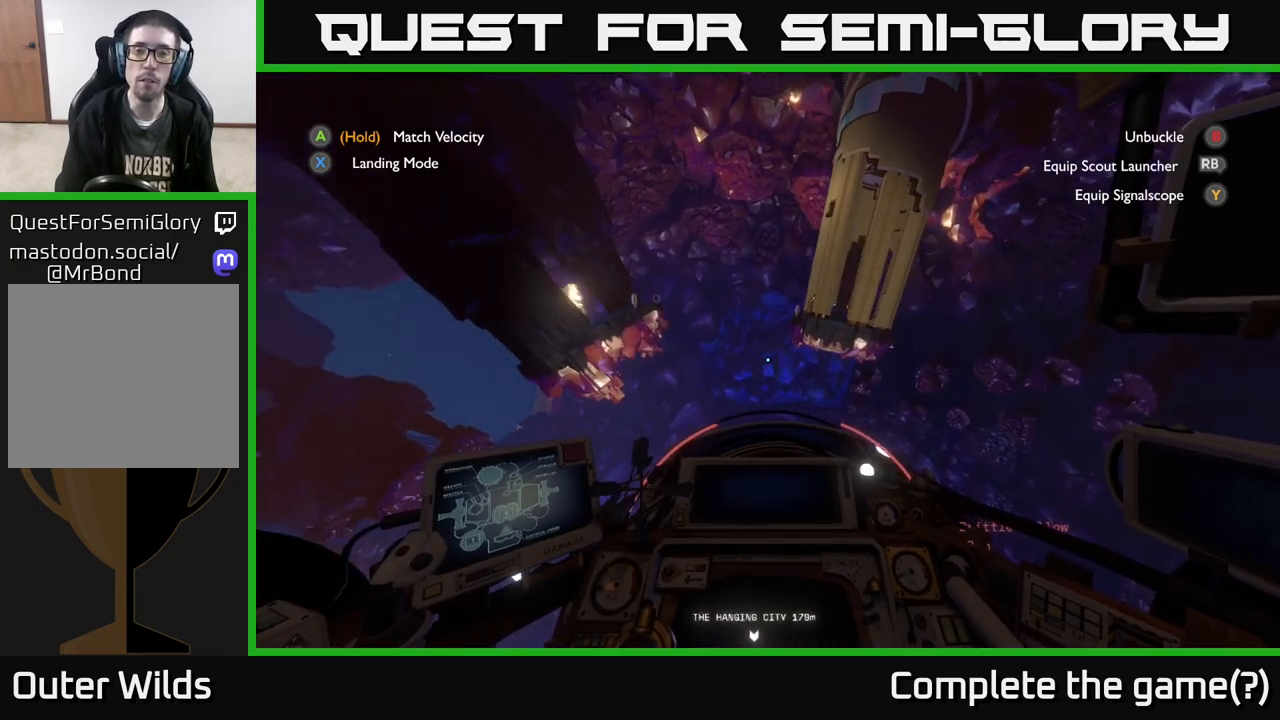
{"buttons": [], "left_stick": "center", "right_stick": "down-left", "events": [[283, "R2", "down"], [400, "left_stick", "center"], [450, "R2", "up"], [483, "right_stick", "down-left"]]}
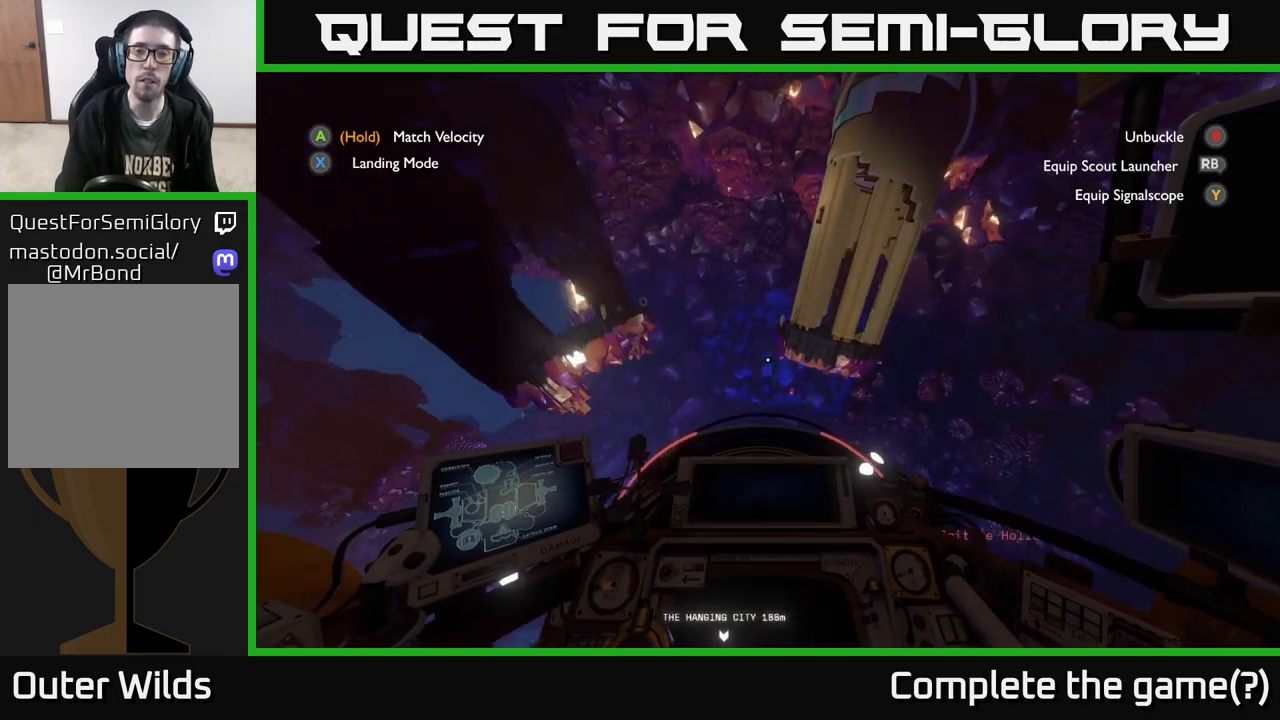
{"buttons": ["R2"], "left_stick": "center", "right_stick": "center", "events": [[267, "left_stick", "down-left"], [317, "right_stick", "center"], [400, "R2", "down"], [483, "left_stick", "center"]]}
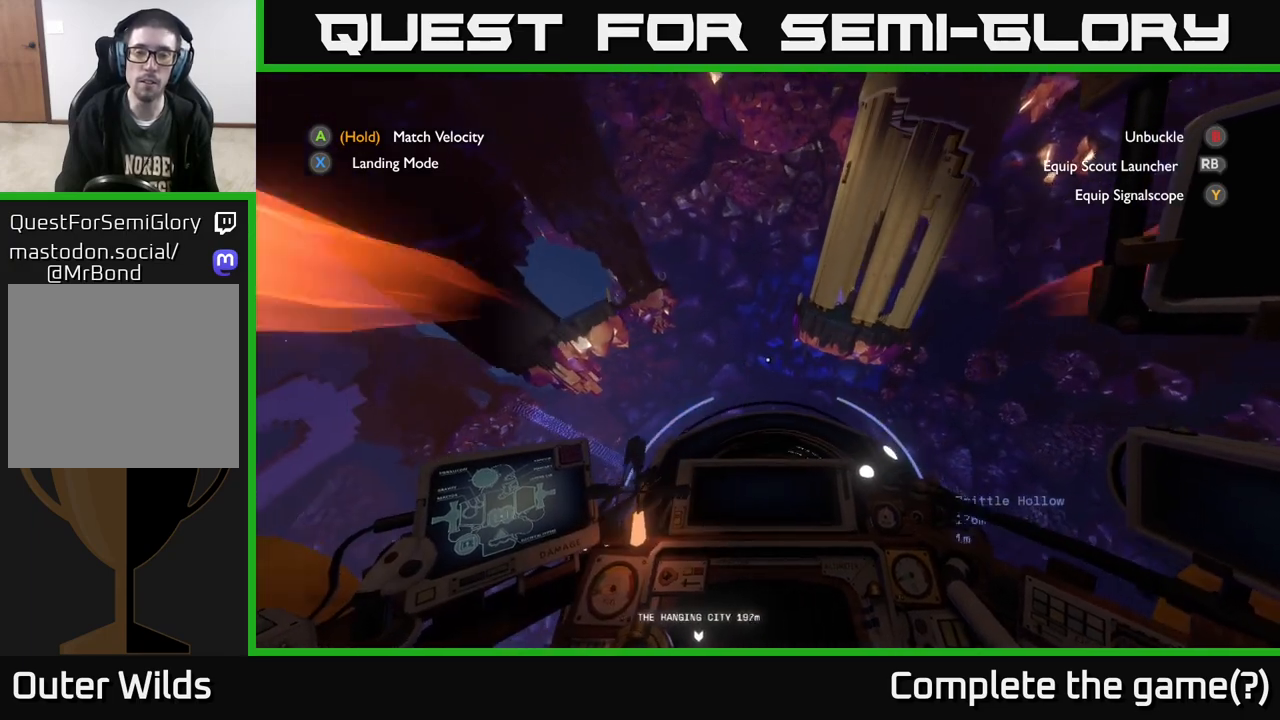
{"buttons": [], "left_stick": "down-right", "right_stick": "down-left", "events": [[100, "R2", "up"], [217, "left_stick", "down-right"], [250, "right_stick", "down-left"]]}
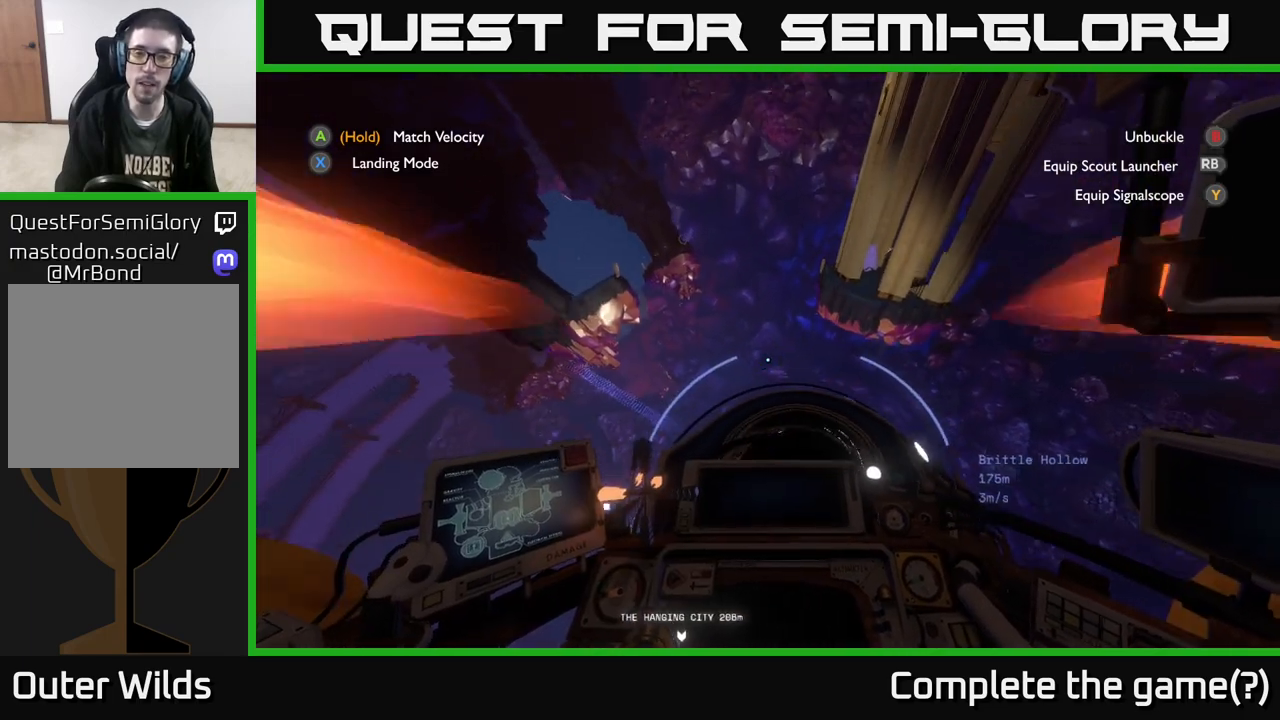
{"buttons": ["R2"], "left_stick": "down-right", "right_stick": "center", "events": [[17, "R2", "down"], [17, "right_stick", "center"], [267, "left_stick", "down-left"], [283, "right_stick", "up"], [367, "left_stick", "center"], [433, "left_stick", "down-right"], [500, "right_stick", "center"]]}
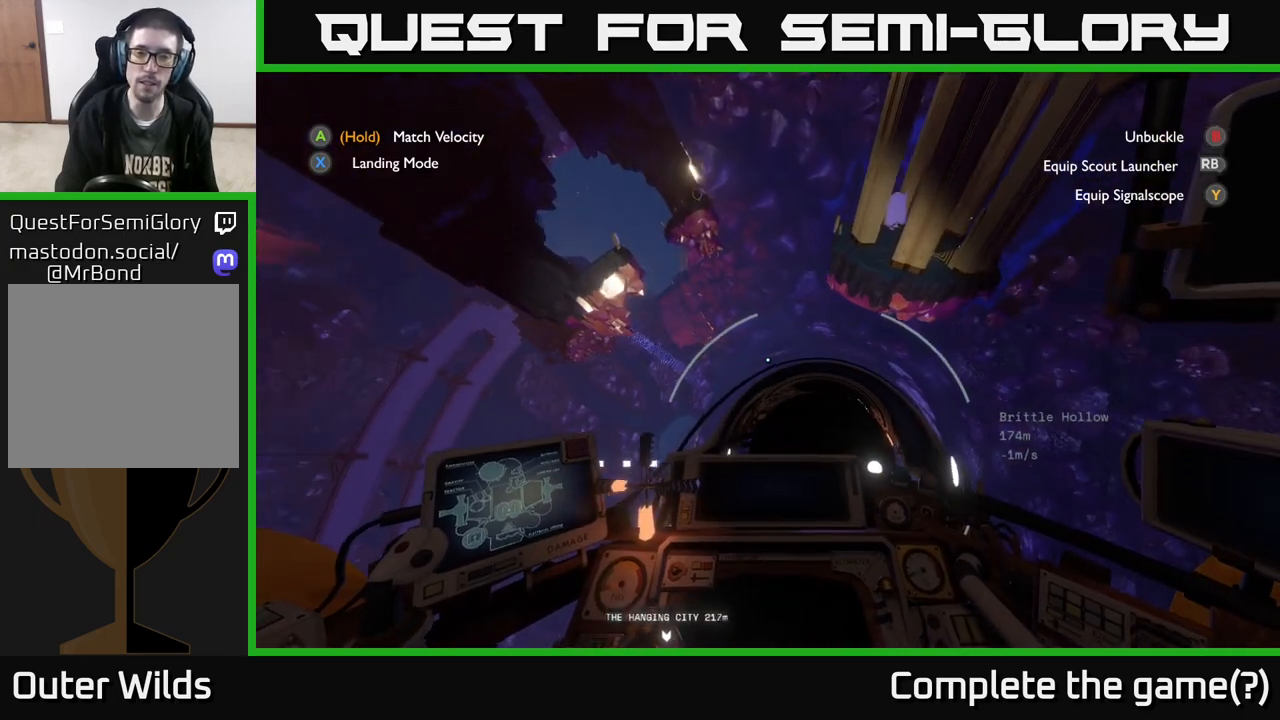
{"buttons": [], "left_stick": "right", "right_stick": "center", "events": [[17, "R2", "up"], [183, "R2", "down"], [333, "R2", "up"], [367, "left_stick", "right"]]}
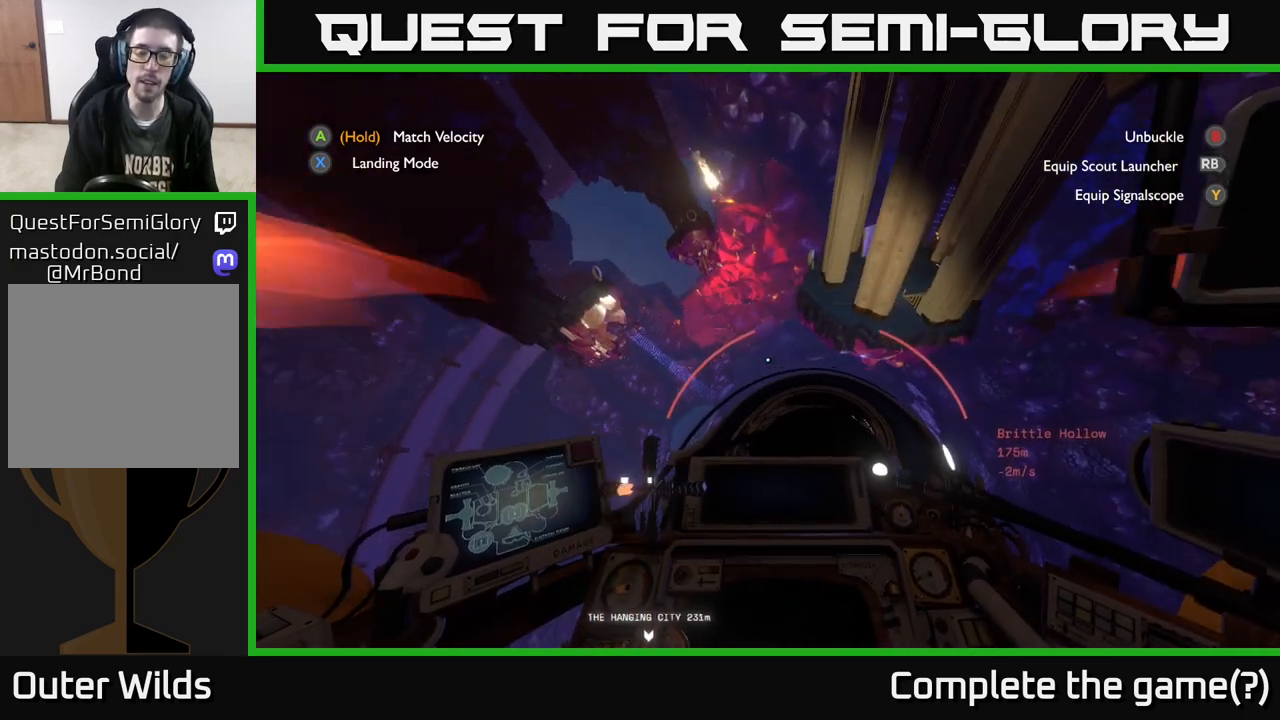
{"buttons": [], "left_stick": "right", "right_stick": "center", "events": [[50, "left_stick", "up-right"], [350, "left_stick", "right"]]}
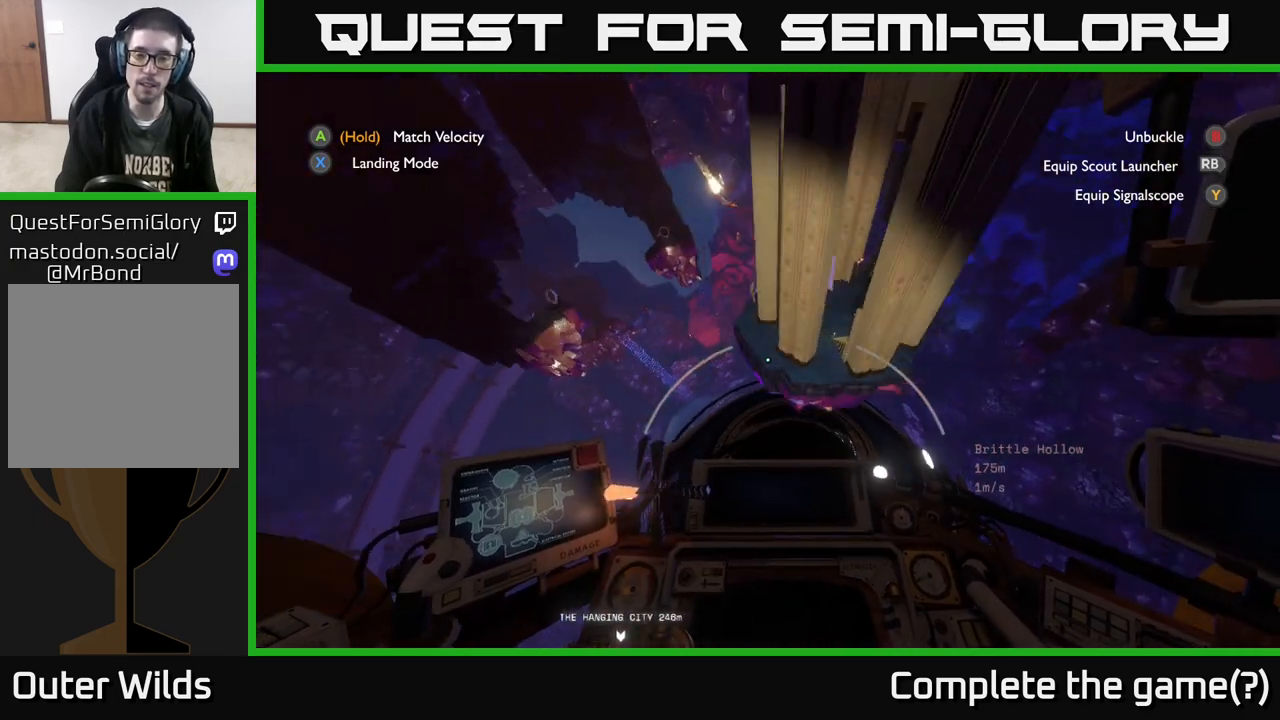
{"buttons": [], "left_stick": "center", "right_stick": "center", "events": [[100, "left_stick", "center"], [350, "right_stick", "up-left"], [500, "right_stick", "center"]]}
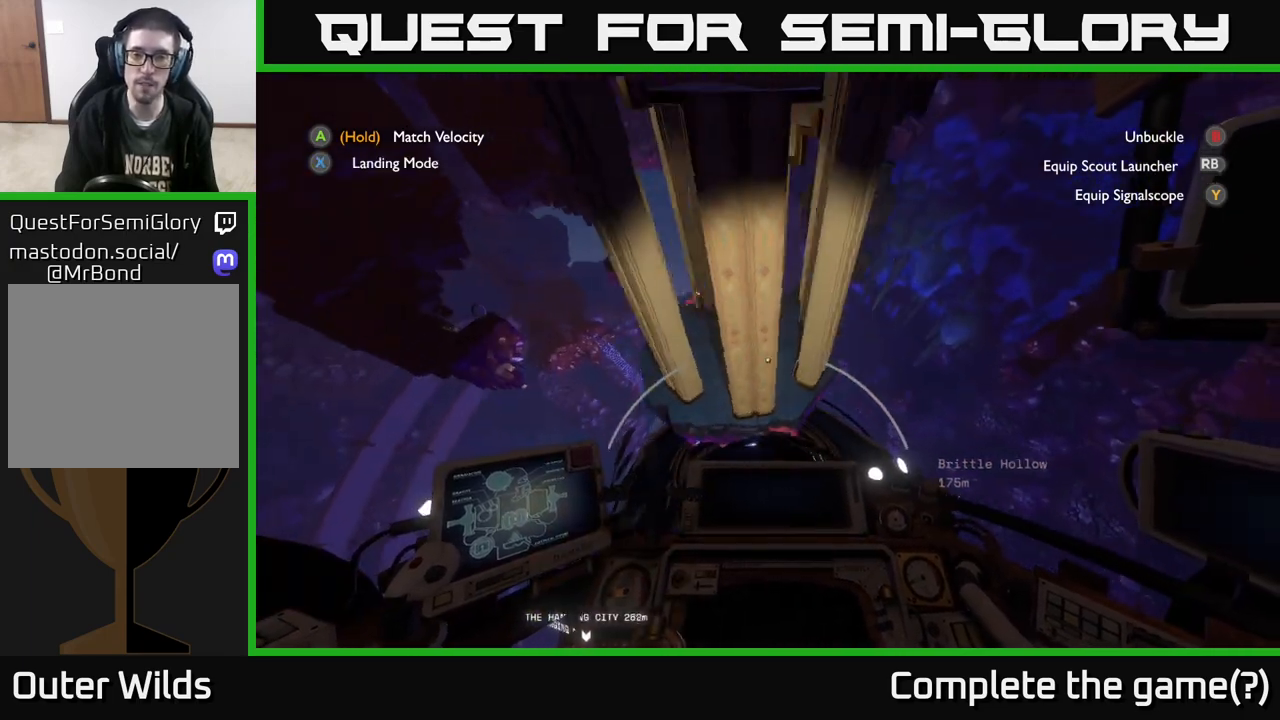
{"buttons": [], "left_stick": "up", "right_stick": "center", "events": [[83, "R2", "down"], [117, "left_stick", "up"], [233, "left_stick", "center"], [367, "R2", "up"], [433, "left_stick", "up"]]}
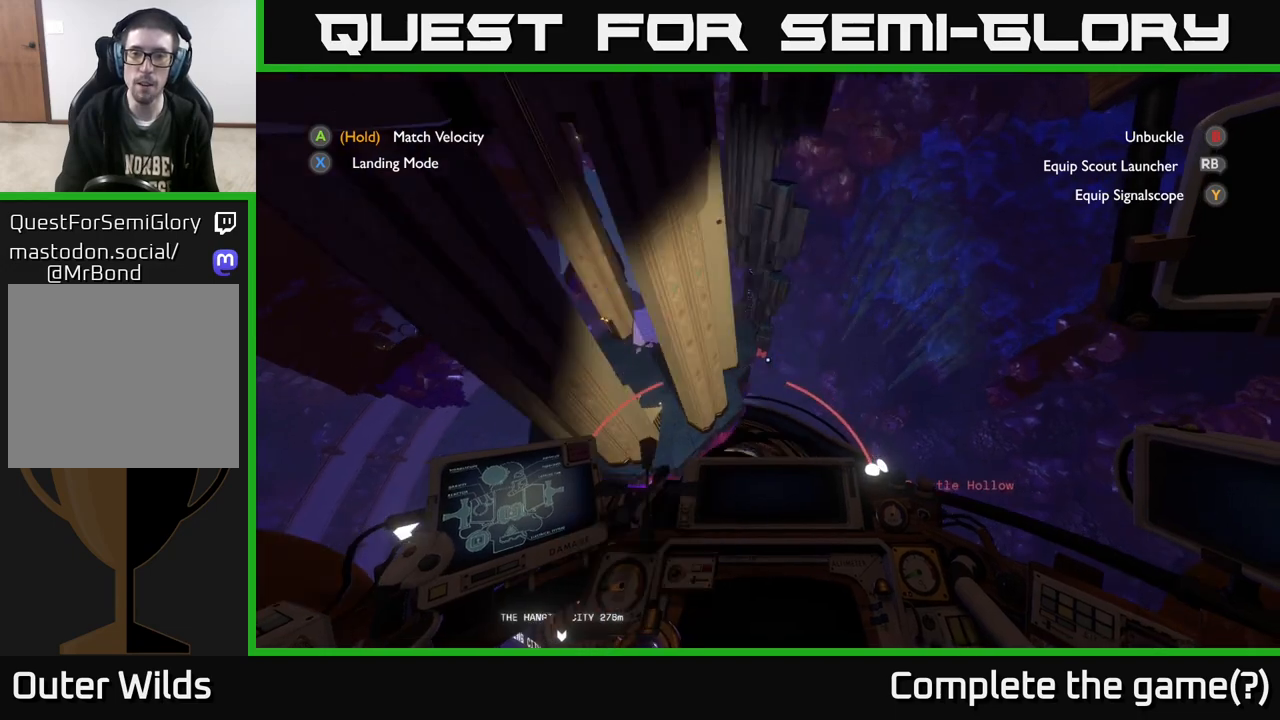
{"buttons": [], "left_stick": "up-left", "right_stick": "center", "events": [[317, "left_stick", "up-left"]]}
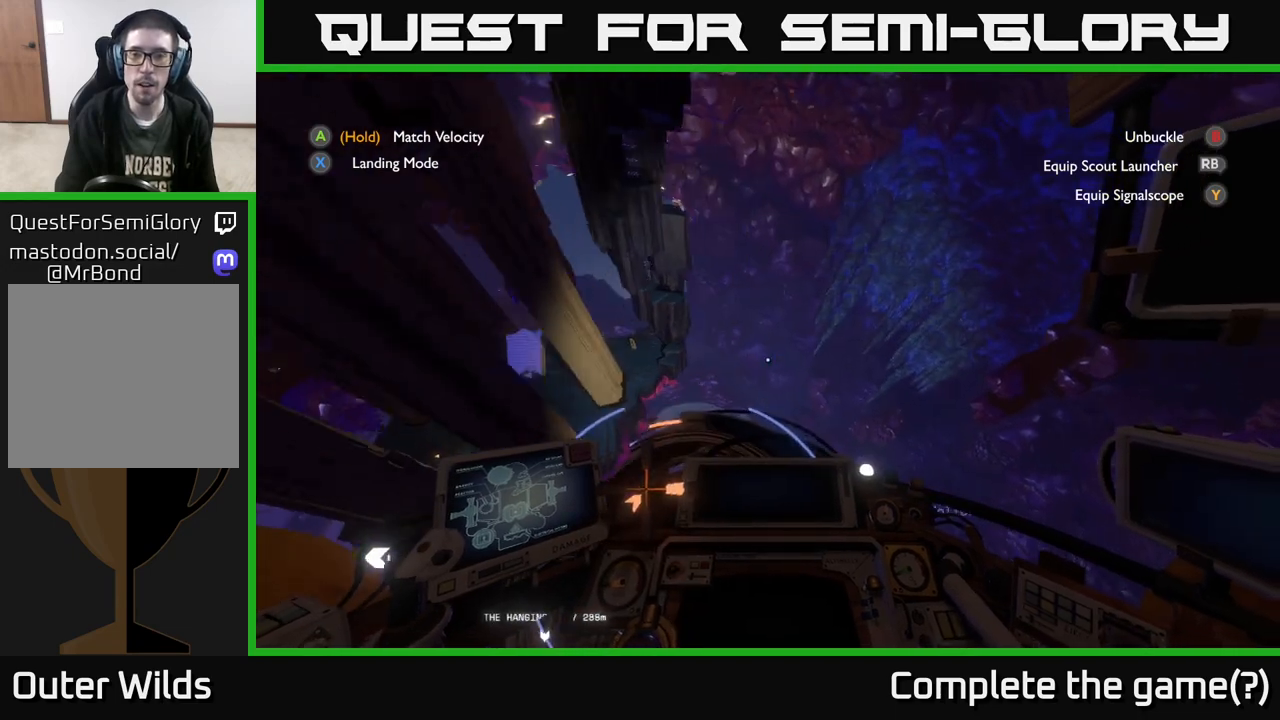
{"buttons": [], "left_stick": "down", "right_stick": "down", "events": [[217, "left_stick", "center"], [383, "right_stick", "down"], [400, "left_stick", "down"]]}
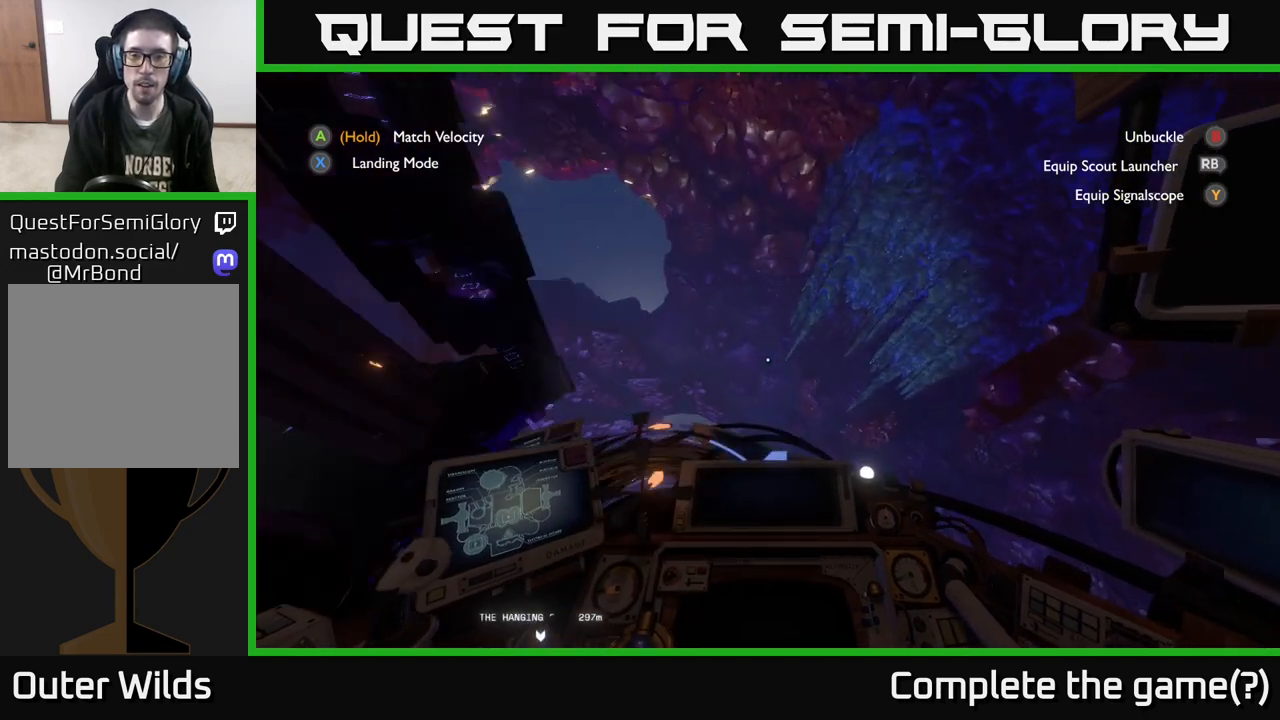
{"buttons": ["R2"], "left_stick": "down-left", "right_stick": "center", "events": [[100, "R2", "down"], [150, "right_stick", "center"], [267, "left_stick", "down-left"], [317, "R2", "up"], [450, "R2", "down"]]}
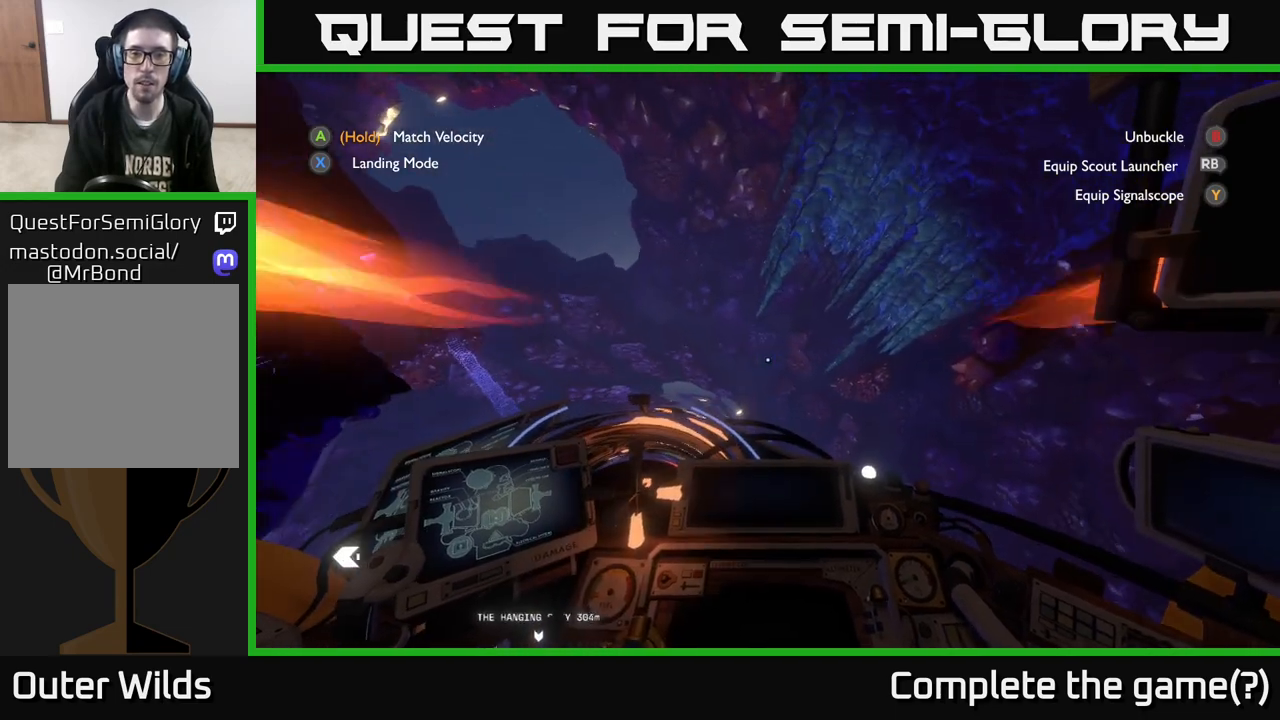
{"buttons": [], "left_stick": "left", "right_stick": "center", "events": [[300, "left_stick", "left"], [417, "R2", "up"]]}
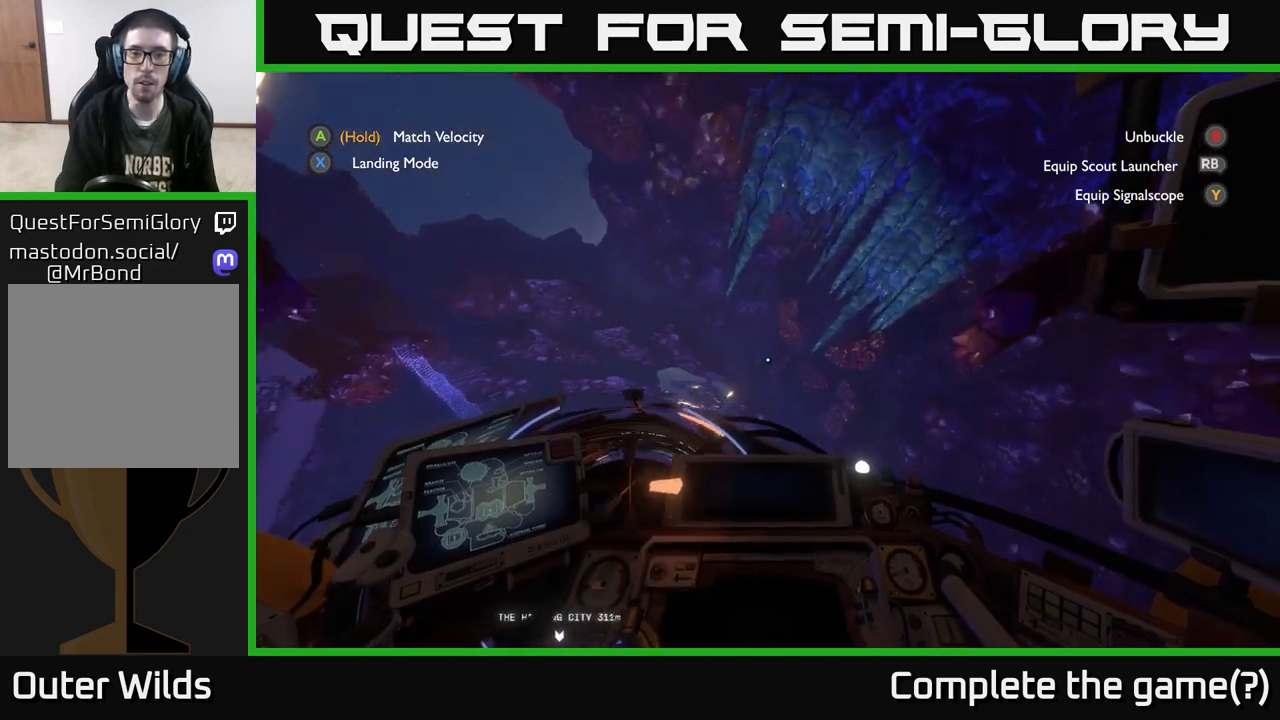
{"buttons": [], "left_stick": "left", "right_stick": "center", "events": []}
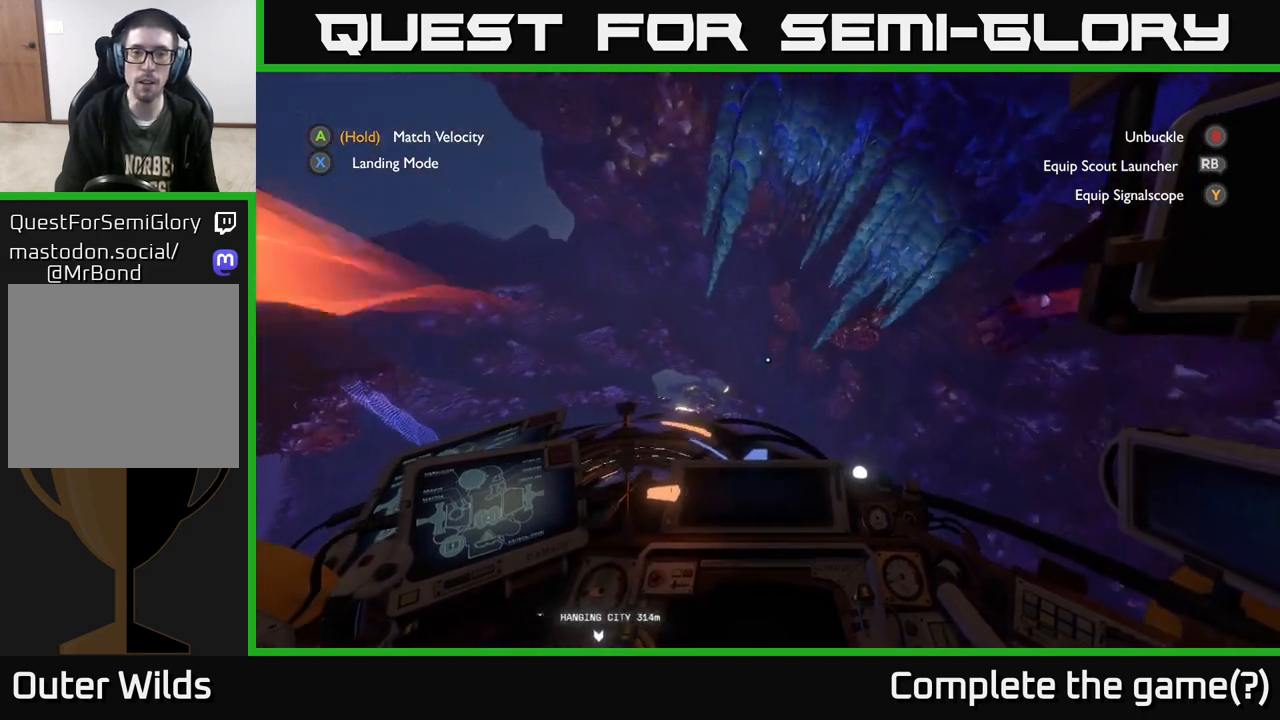
{"buttons": [], "left_stick": "down", "right_stick": "right", "events": [[217, "left_stick", "center"], [350, "R2", "down"], [417, "right_stick", "right"], [450, "left_stick", "down"], [467, "R2", "up"]]}
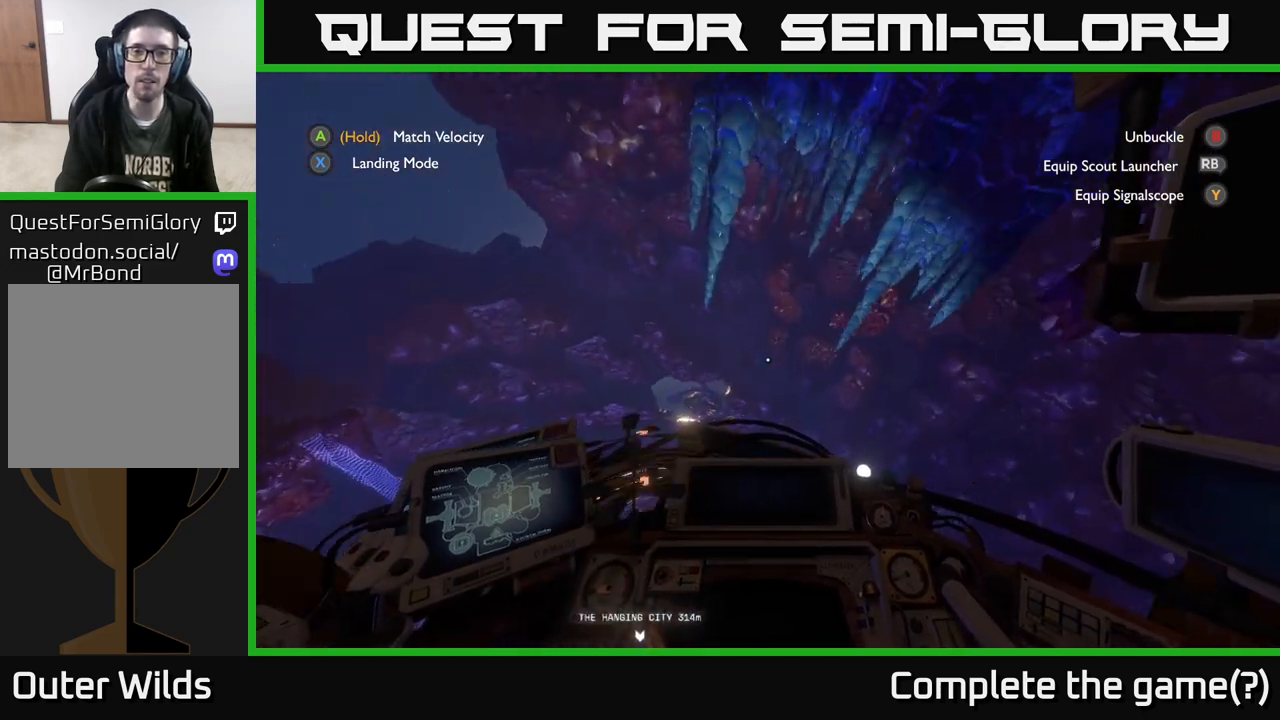
{"buttons": [], "left_stick": "down-left", "right_stick": "center", "events": [[83, "left_stick", "down-right"], [83, "right_stick", "up-right"], [117, "R2", "down"], [367, "R2", "up"], [433, "right_stick", "center"], [483, "left_stick", "down-left"]]}
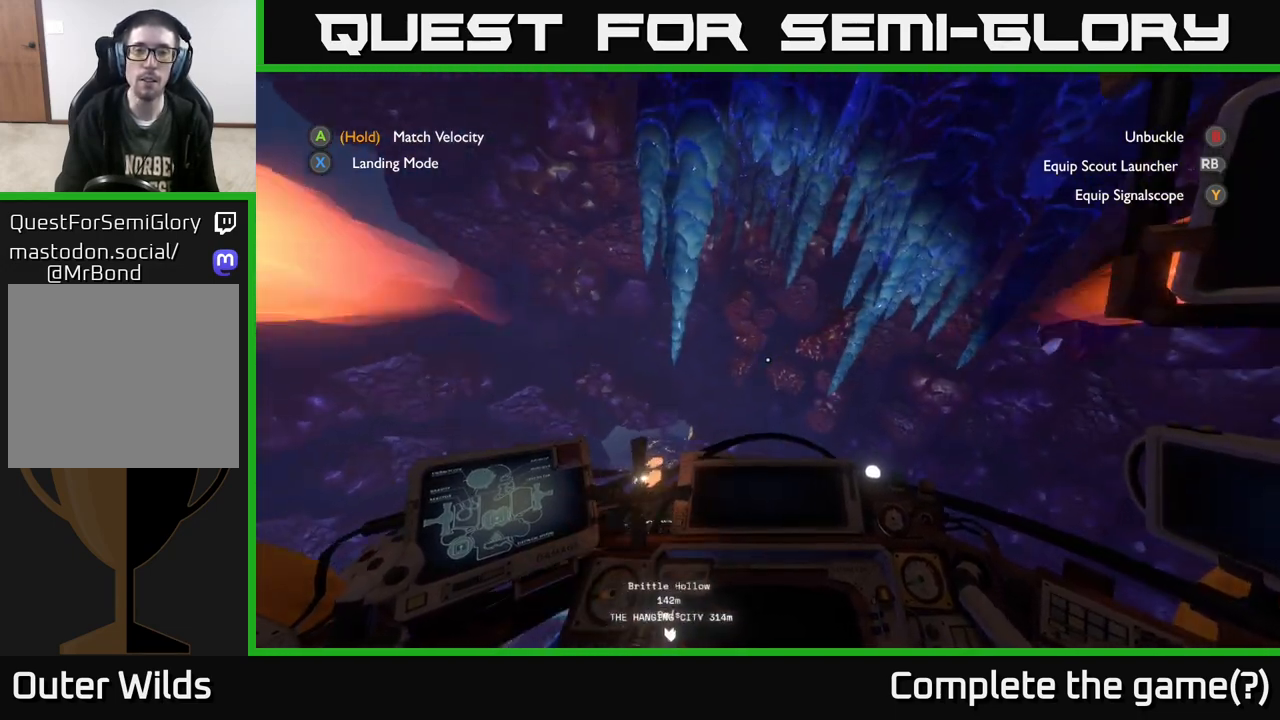
{"buttons": [], "left_stick": "center", "right_stick": "center", "events": [[50, "R2", "down"], [50, "left_stick", "left"], [133, "right_stick", "up-right"], [217, "R2", "up"], [267, "left_stick", "center"], [267, "right_stick", "center"]]}
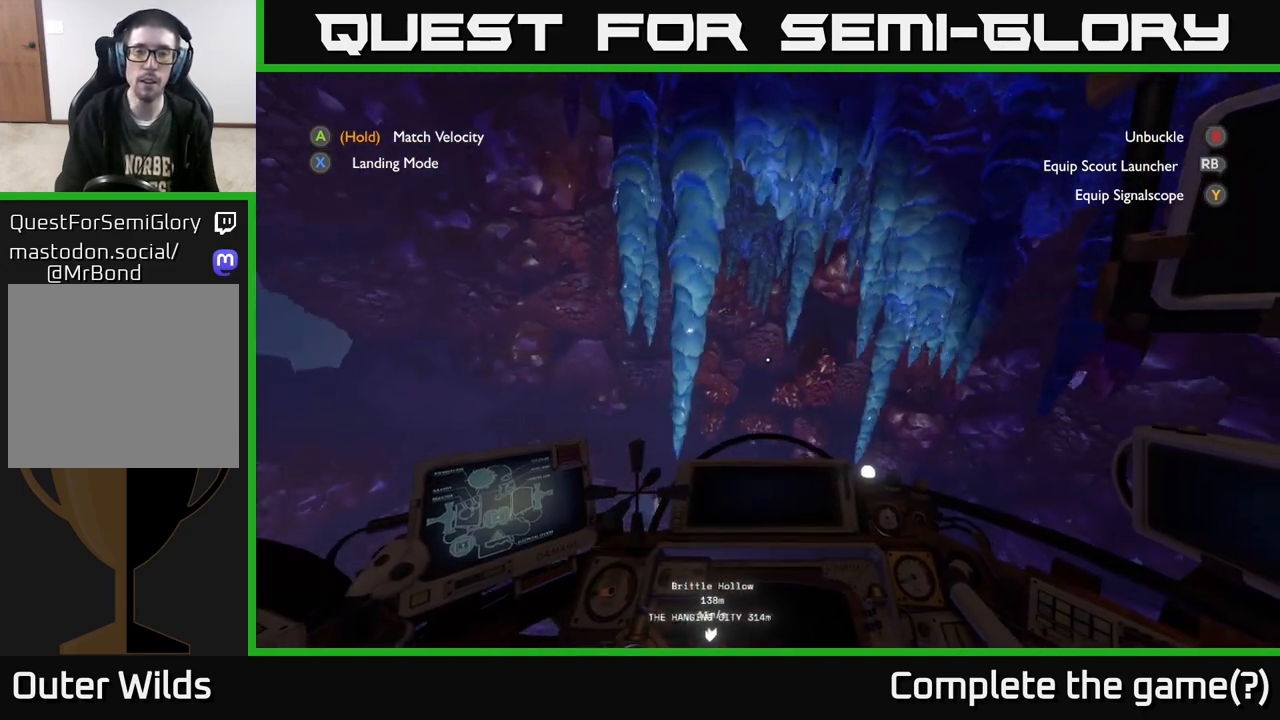
{"buttons": ["R2"], "left_stick": "center", "right_stick": "down-left", "events": [[183, "left_stick", "right"], [233, "right_stick", "down-left"], [433, "left_stick", "center"], [450, "R2", "down"]]}
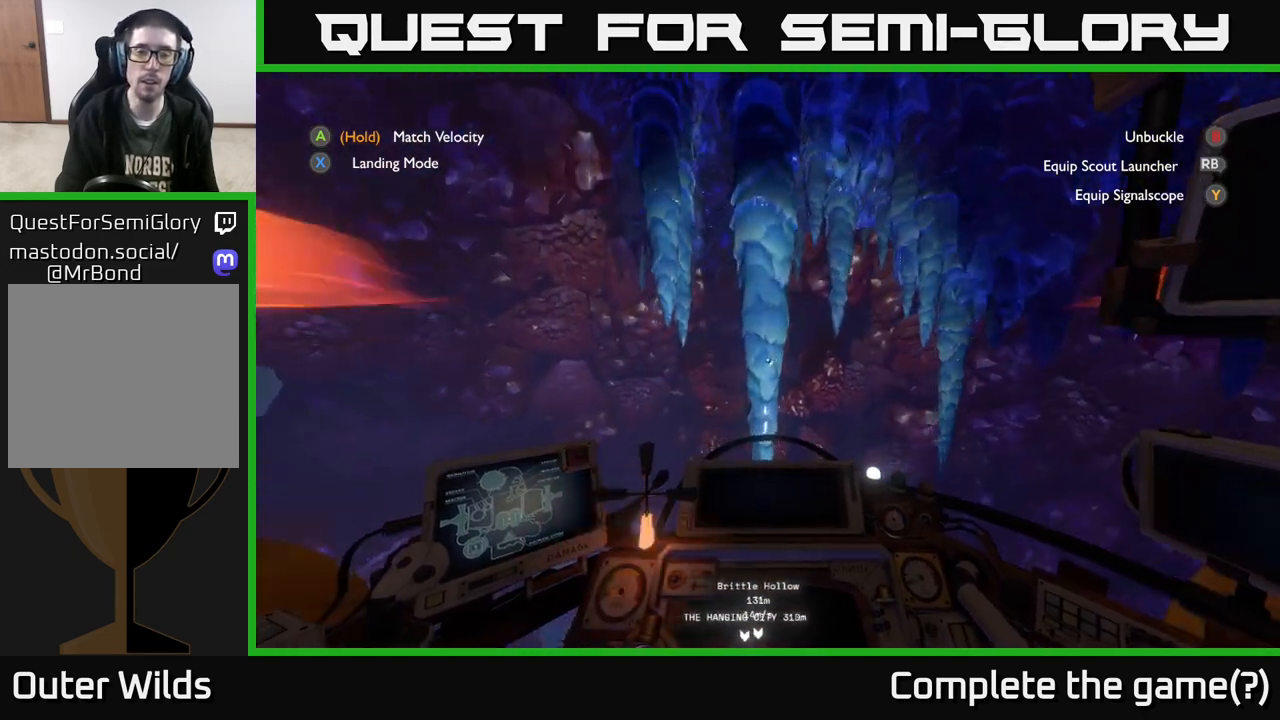
{"buttons": [], "left_stick": "right", "right_stick": "down-left", "events": [[200, "R2", "up"], [233, "left_stick", "right"]]}
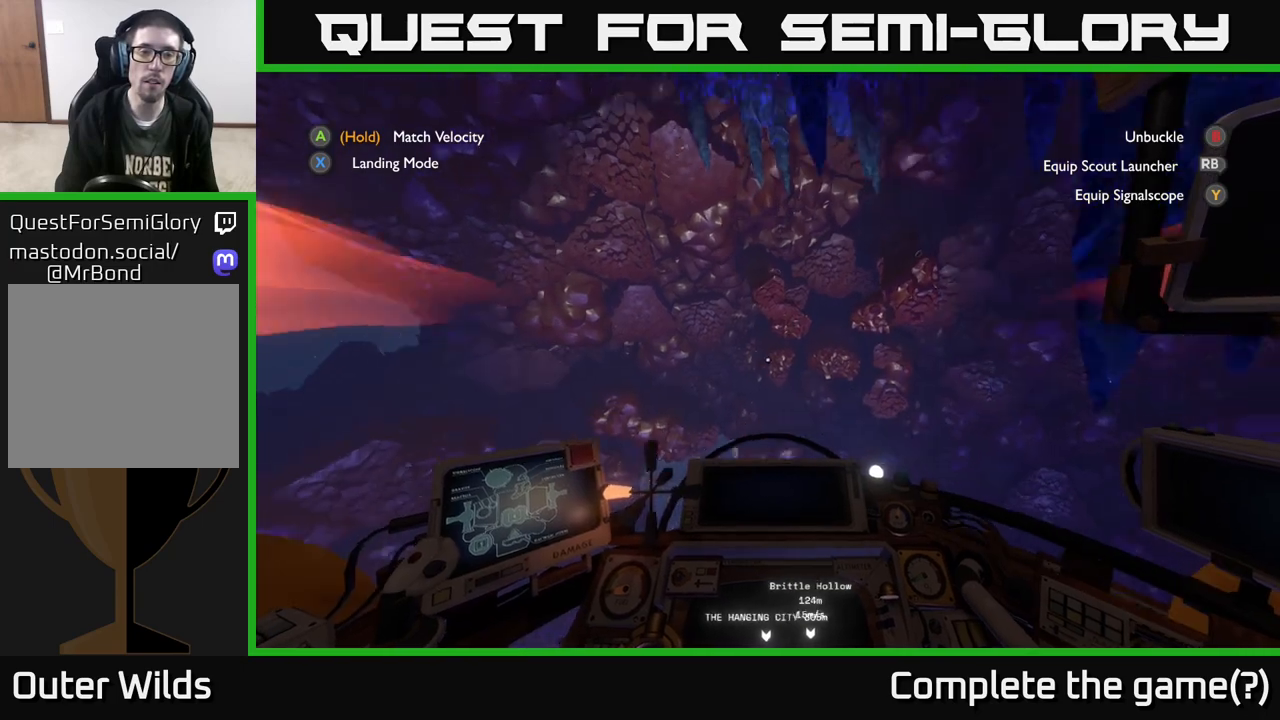
{"buttons": ["R2"], "left_stick": "center", "right_stick": "center", "events": [[67, "left_stick", "up"], [133, "R2", "down"], [183, "right_stick", "down"], [300, "left_stick", "center"], [383, "right_stick", "center"]]}
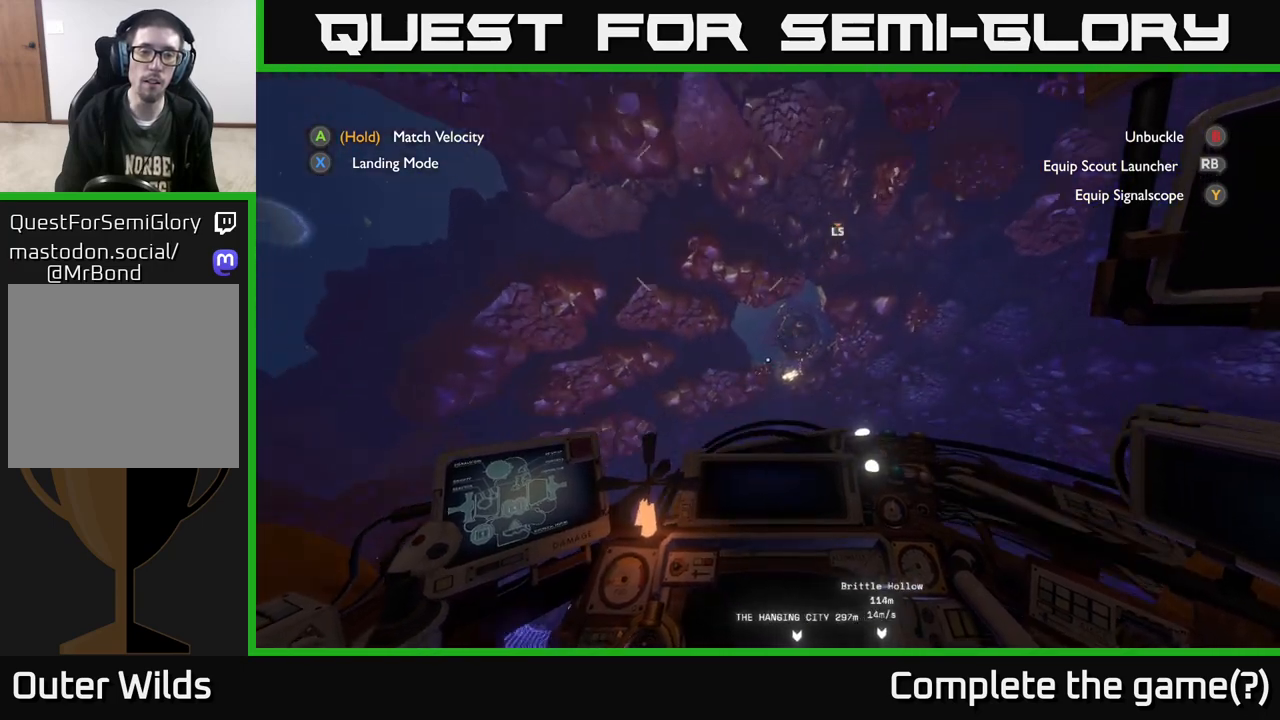
{"buttons": [], "left_stick": "right", "right_stick": "center", "events": [[33, "left_stick", "down-left"], [167, "right_stick", "up"], [300, "left_stick", "center"], [300, "right_stick", "center"], [367, "R2", "up"], [433, "left_stick", "right"]]}
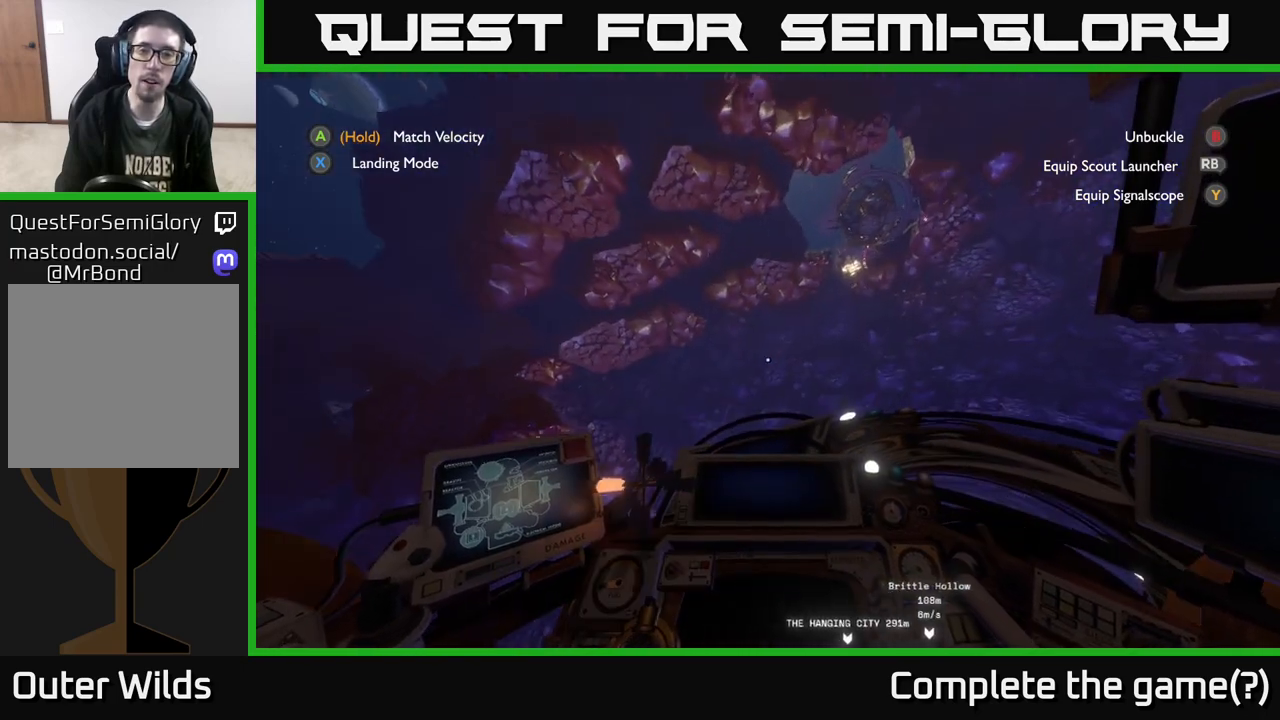
{"buttons": [], "left_stick": "center", "right_stick": "down", "events": [[67, "R2", "down"], [117, "left_stick", "center"], [233, "R2", "up"], [383, "right_stick", "down"]]}
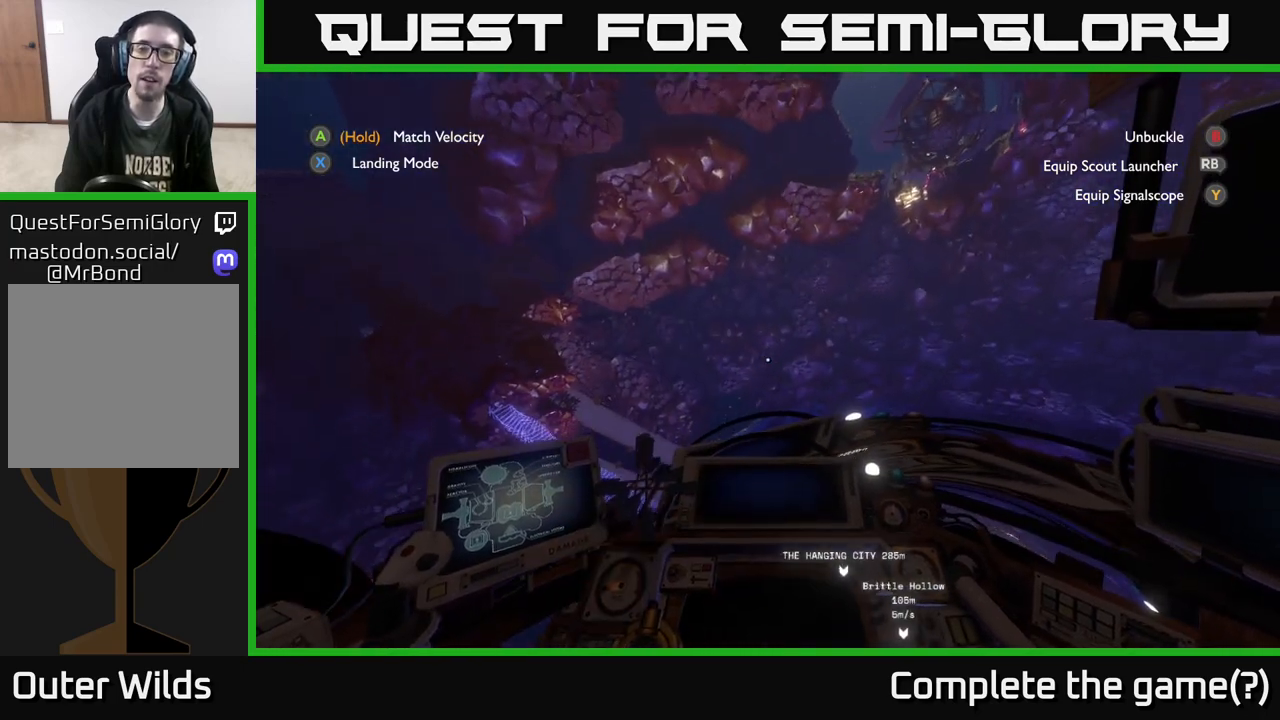
{"buttons": [], "left_stick": "left", "right_stick": "center", "events": [[100, "right_stick", "center"], [350, "R2", "down"], [483, "R2", "up"], [483, "left_stick", "left"]]}
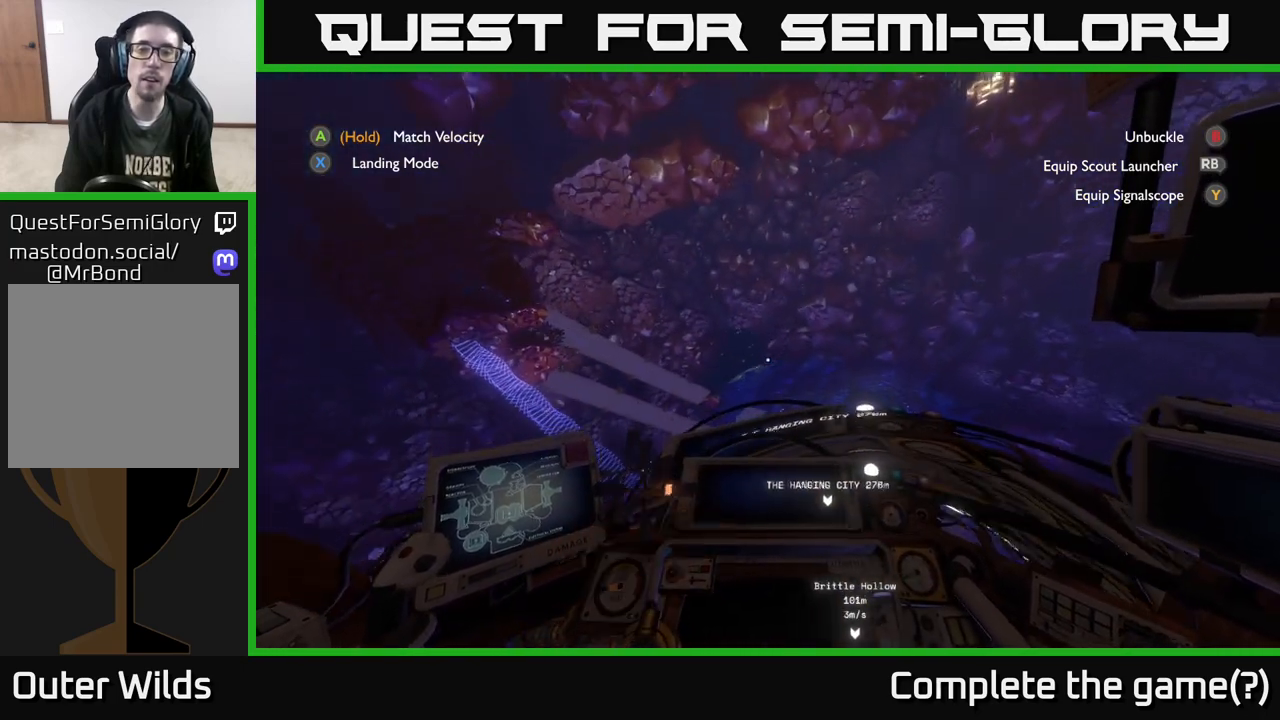
{"buttons": [], "left_stick": "up-left", "right_stick": "center", "events": [[100, "R2", "down"], [417, "R2", "up"], [467, "left_stick", "up-left"]]}
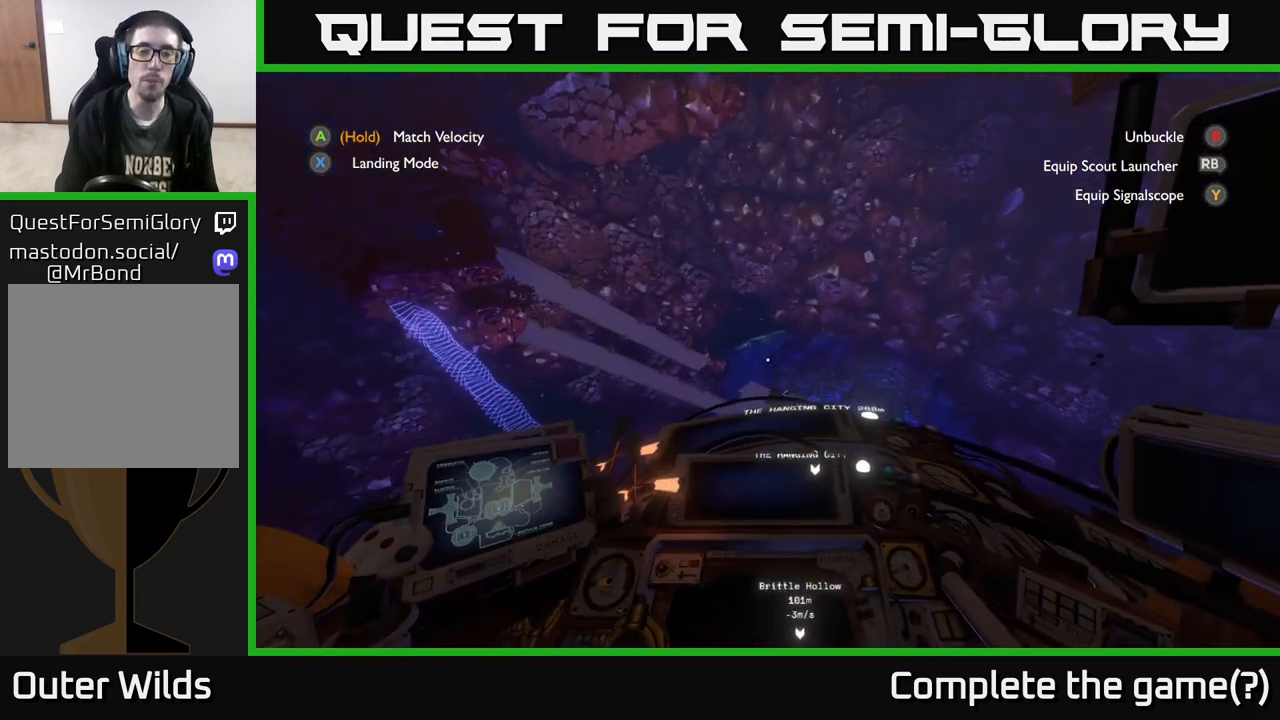
{"buttons": ["R2"], "left_stick": "up-left", "right_stick": "center", "events": [[33, "right_stick", "down"], [117, "R2", "down"], [467, "right_stick", "center"]]}
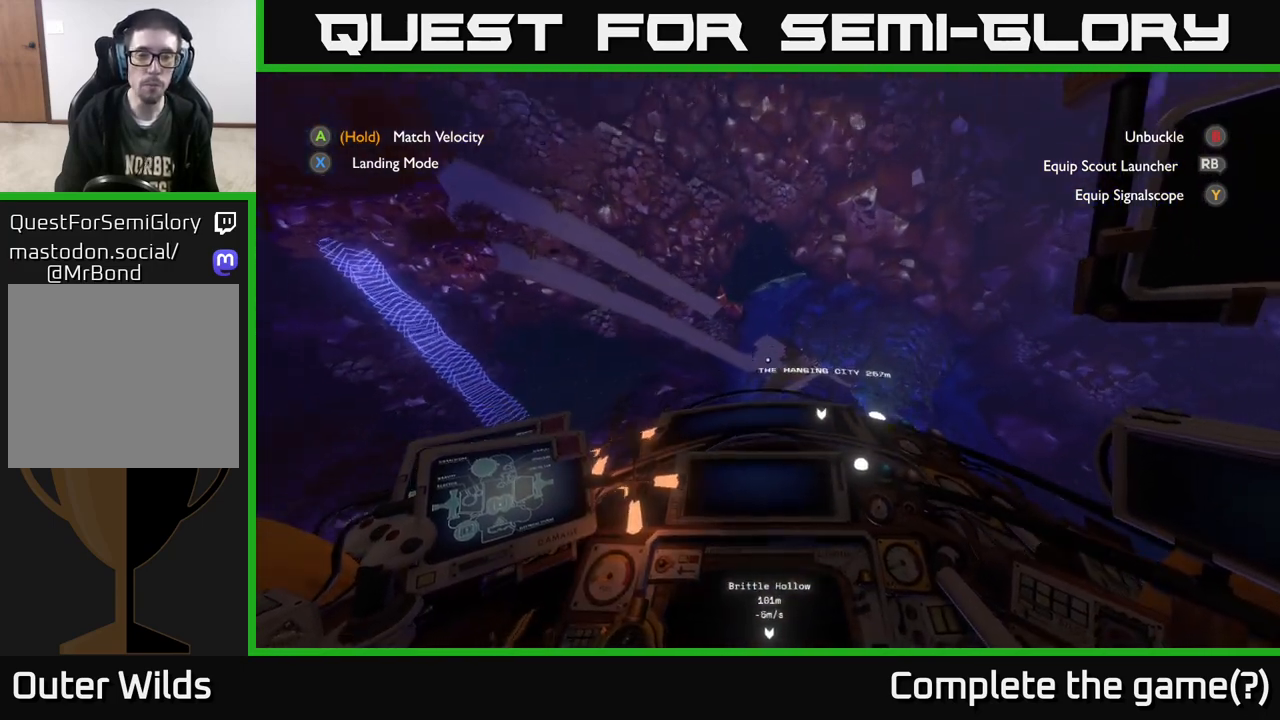
{"buttons": ["R2"], "left_stick": "down-right", "right_stick": "center", "events": [[167, "left_stick", "center"], [200, "right_stick", "down-left"], [383, "right_stick", "center"], [433, "left_stick", "down-right"]]}
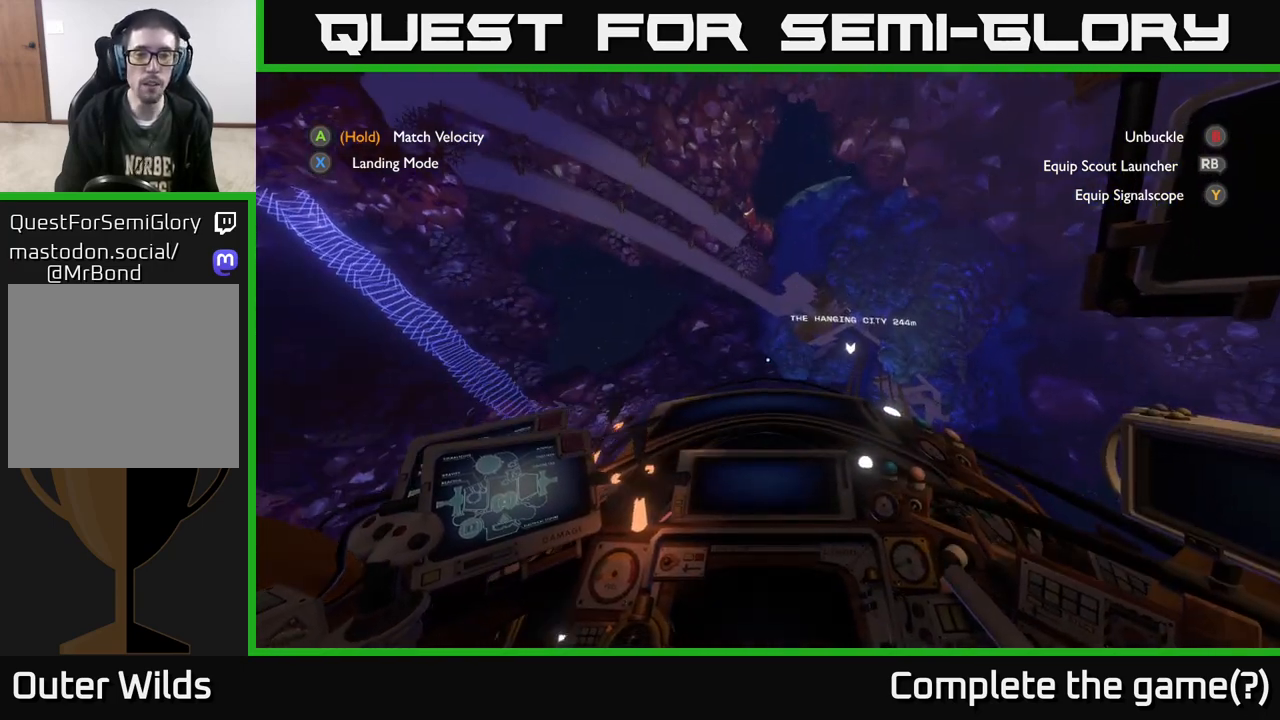
{"buttons": [], "left_stick": "right", "right_stick": "down-right", "events": [[50, "left_stick", "down"], [83, "R2", "up"], [183, "left_stick", "down-left"], [317, "left_stick", "center"], [317, "right_stick", "right"], [367, "right_stick", "down-right"], [433, "left_stick", "right"]]}
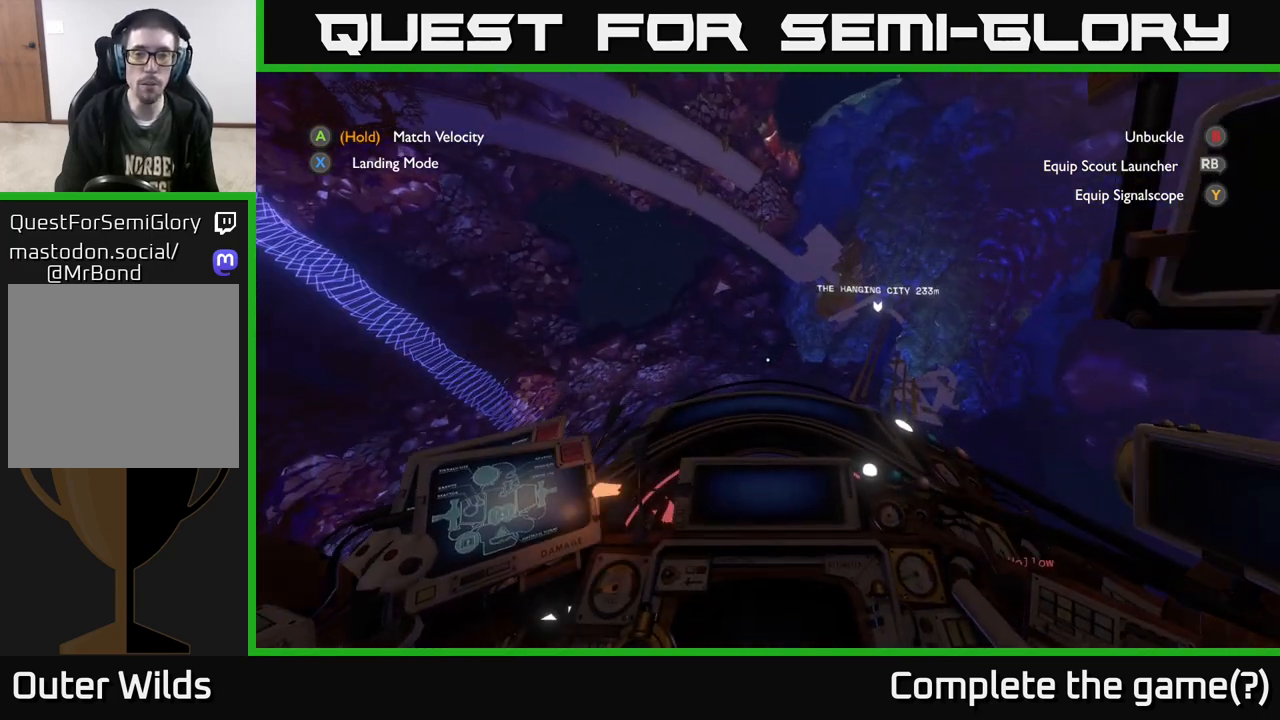
{"buttons": ["R2"], "left_stick": "up-right", "right_stick": "center", "events": [[233, "left_stick", "up-right"], [300, "R2", "down"], [333, "right_stick", "center"]]}
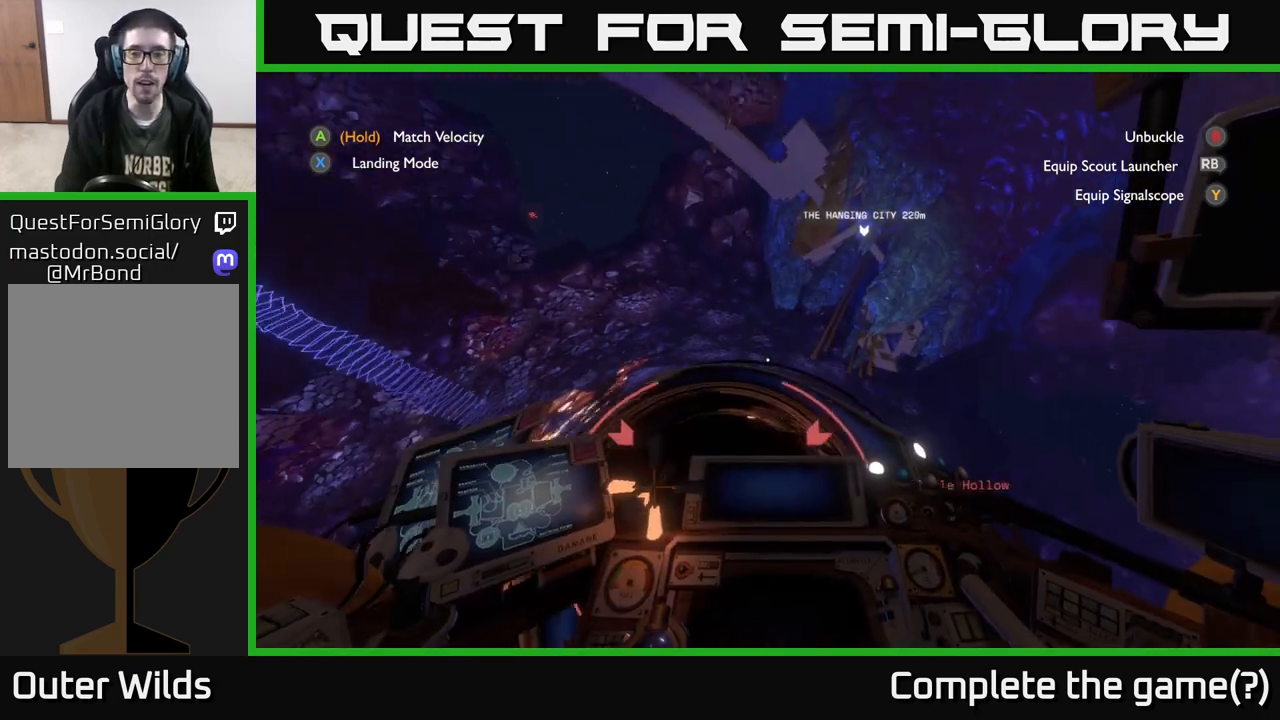
{"buttons": [], "left_stick": "right", "right_stick": "center", "events": [[17, "left_stick", "right"], [83, "right_stick", "right"], [283, "R2", "up"], [283, "right_stick", "center"]]}